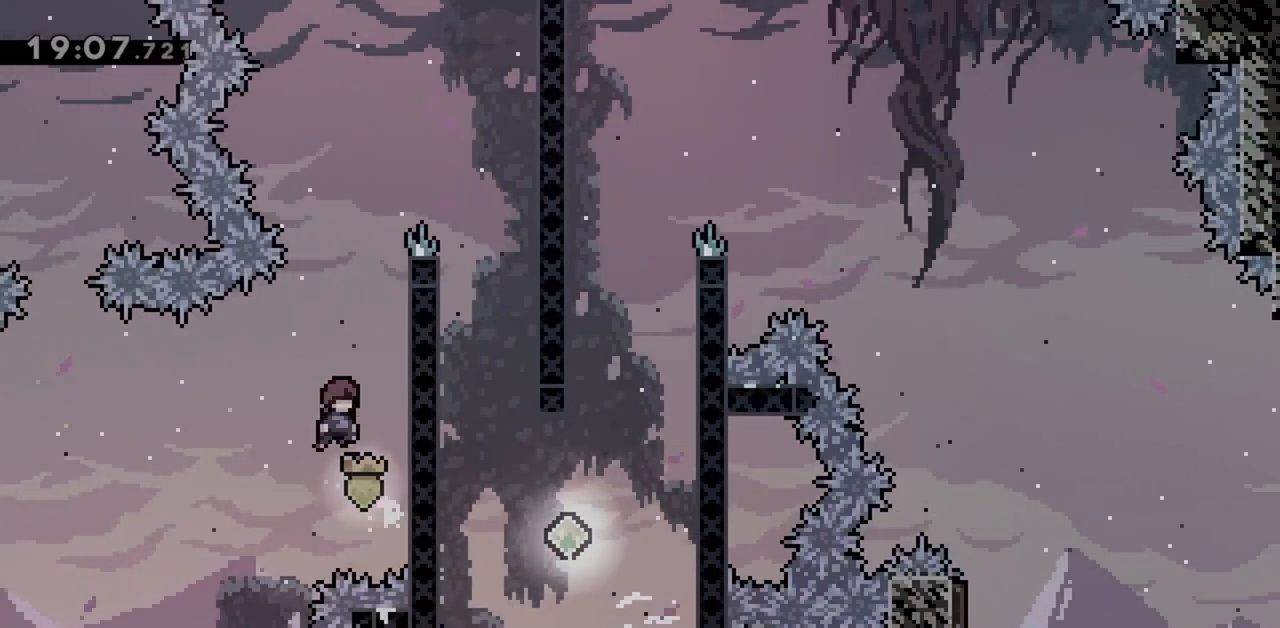
Gameplay with keyboard; each line is a JSON object with the keys held at the frame after it. "events" lists presses ("down") and releases ("up") of "dash", "demo", "down", "grab", "jump", "jump2", "left", "right" and "up" between this image and that frame as [ms after this image, input, new state], when the widget could be followed in between. No other keys are recorded. Mouse input is not recorded. Key names are as the overlay labels them; some are game actions (e.g. jump) rather than physical keys.
{"keys": ["grab", "jump", "right"], "events": [[200, "jump", "up"], [200, "right", "up"], [250, "jump", "down"], [383, "grab", "down"], [383, "right", "down"]]}
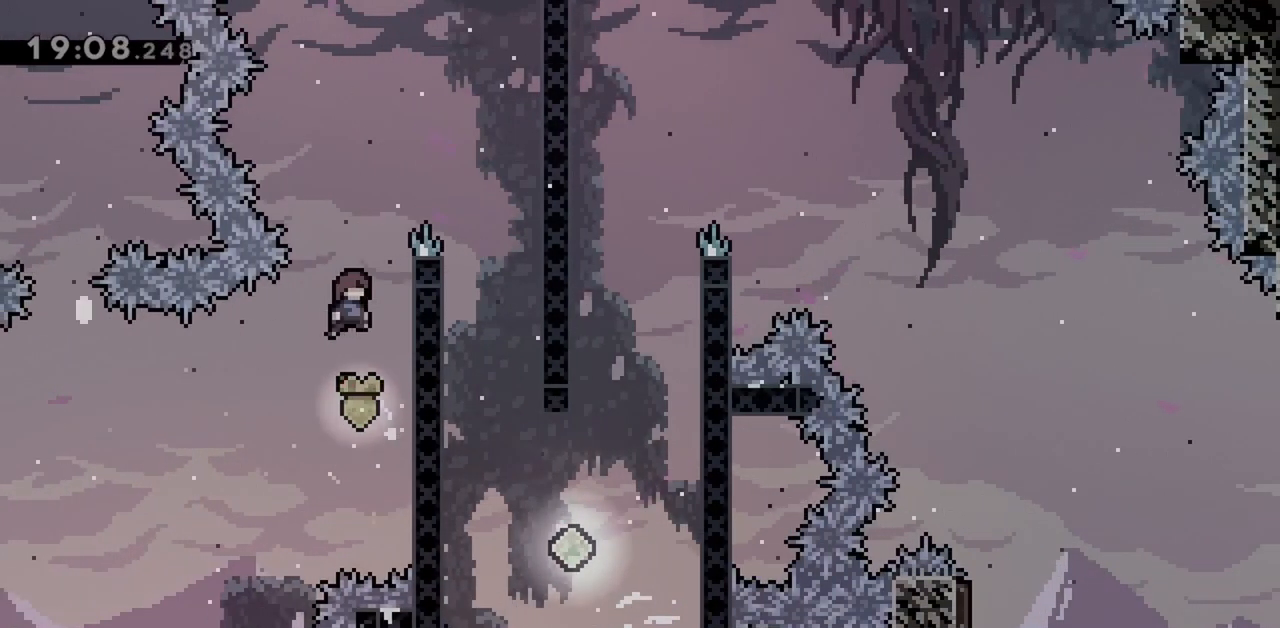
{"keys": ["jump", "right"], "events": [[83, "up", "down"], [167, "dash", "down"], [350, "dash", "up"], [450, "grab", "up"], [450, "up", "up"]]}
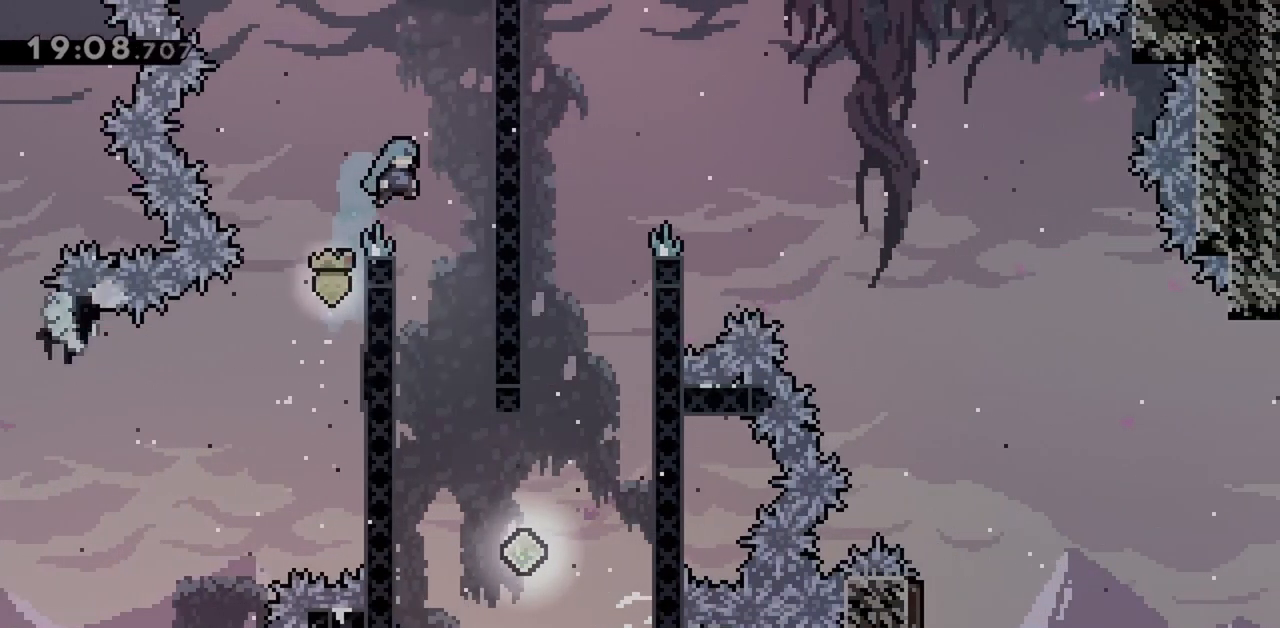
{"keys": [], "events": [[33, "jump", "up"], [83, "grab", "down"], [233, "jump", "down"], [417, "grab", "up"], [417, "jump", "up"], [467, "right", "up"]]}
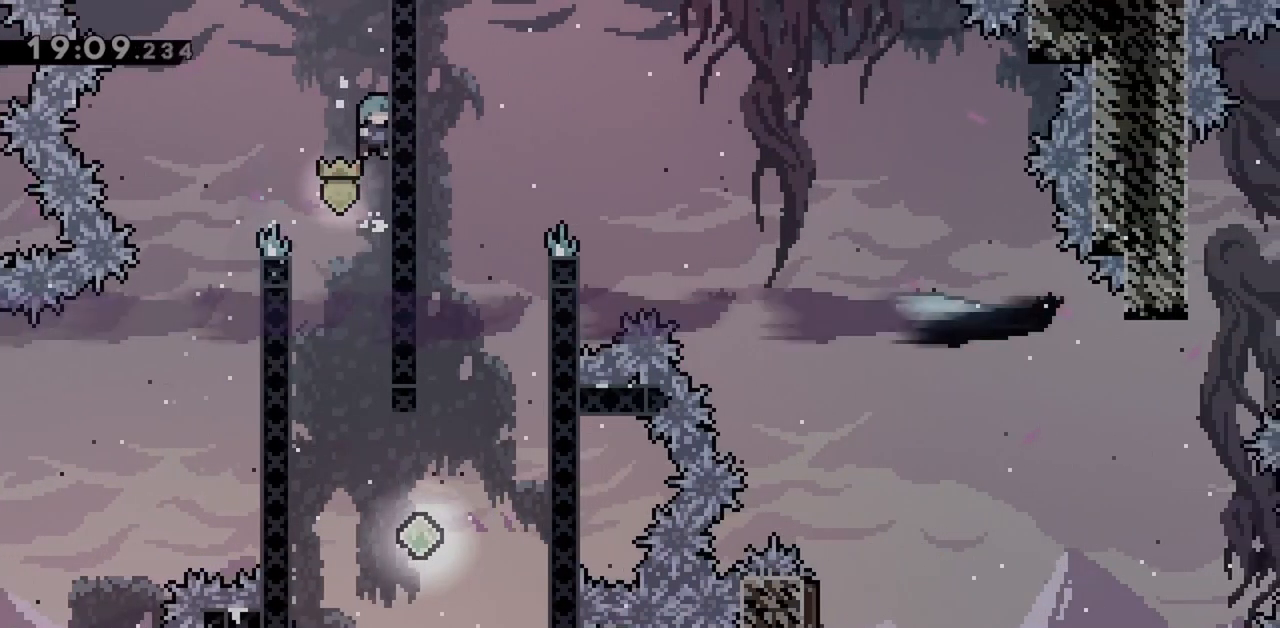
{"keys": [], "events": []}
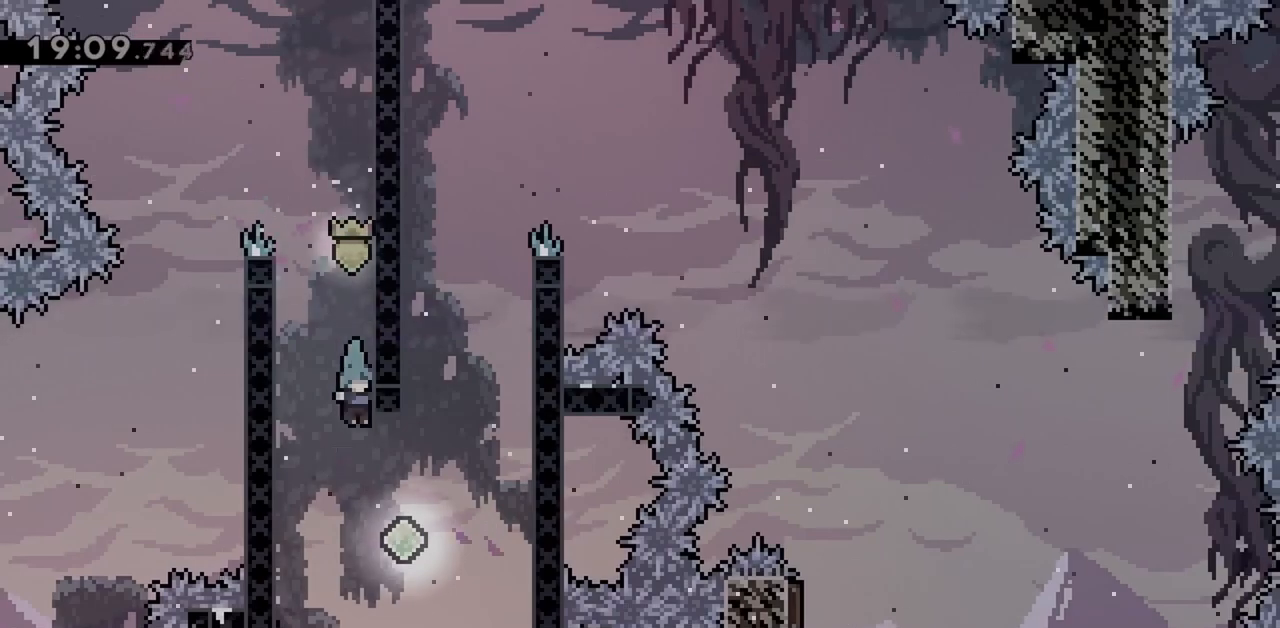
{"keys": ["jump", "right"], "events": [[67, "left", "down"], [300, "jump", "down"], [383, "left", "up"], [383, "right", "down"]]}
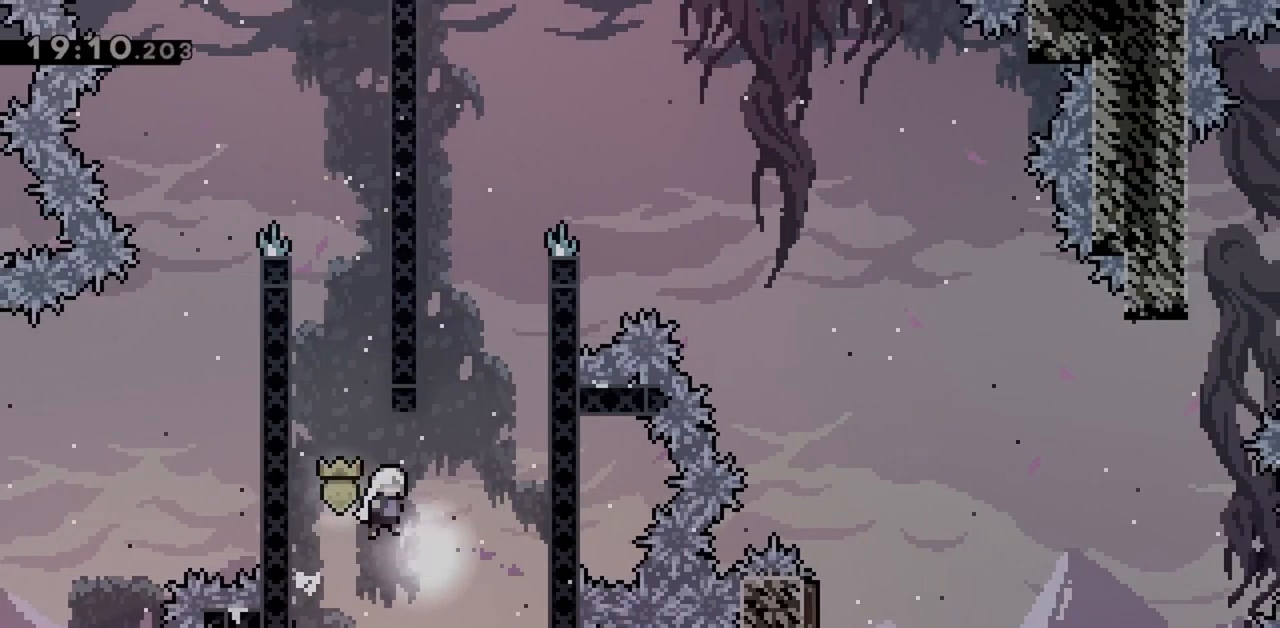
{"keys": [], "events": [[267, "grab", "down"], [400, "jump", "up"], [500, "grab", "up"], [500, "right", "up"]]}
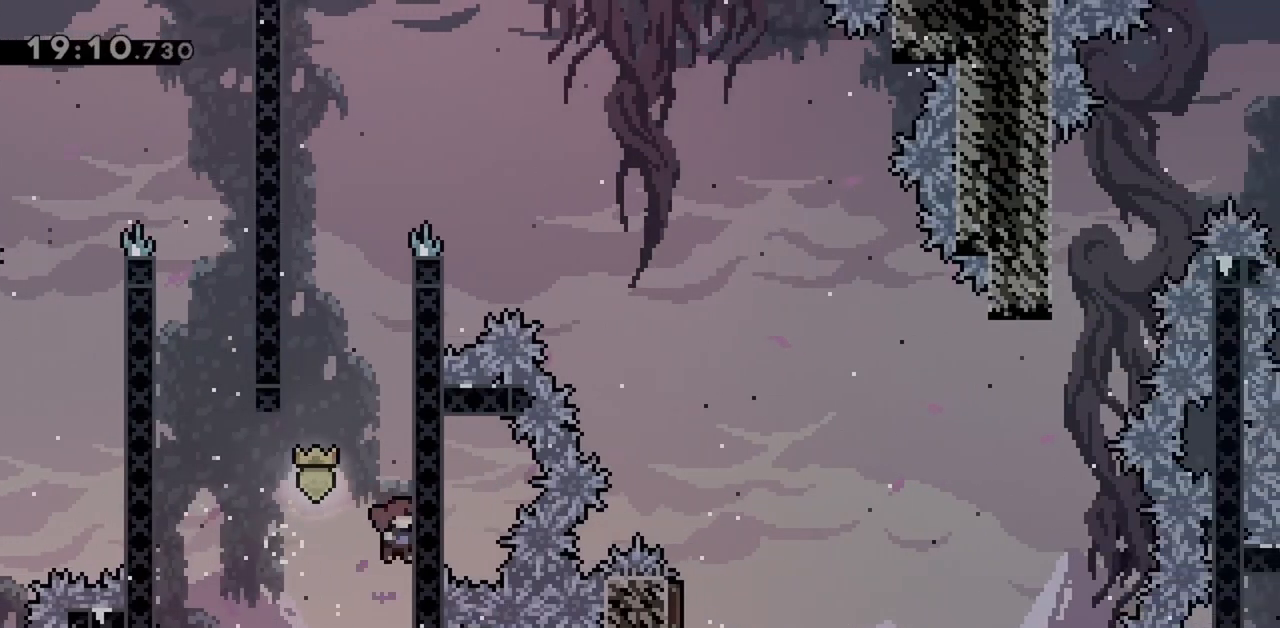
{"keys": ["jump"], "events": [[33, "jump", "down"], [183, "right", "down"], [450, "jump", "up"], [450, "right", "up"], [500, "jump", "down"]]}
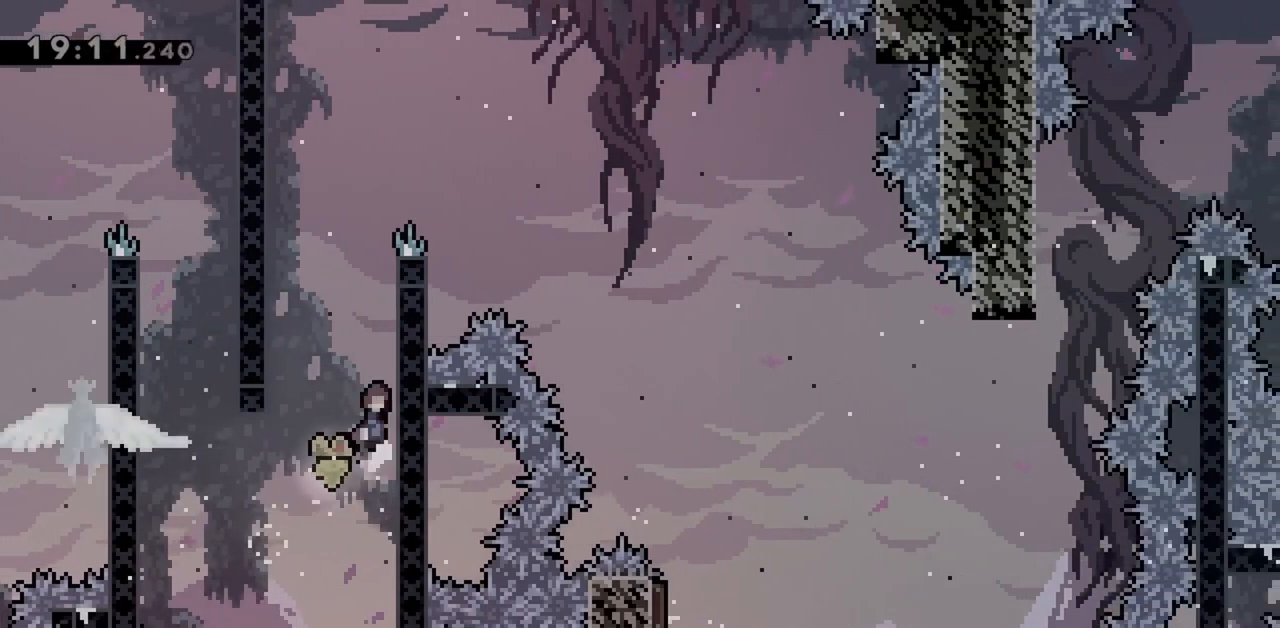
{"keys": ["jump", "left"], "events": [[100, "right", "down"], [383, "jump", "up"], [417, "jump", "down"], [417, "left", "down"], [467, "right", "up"]]}
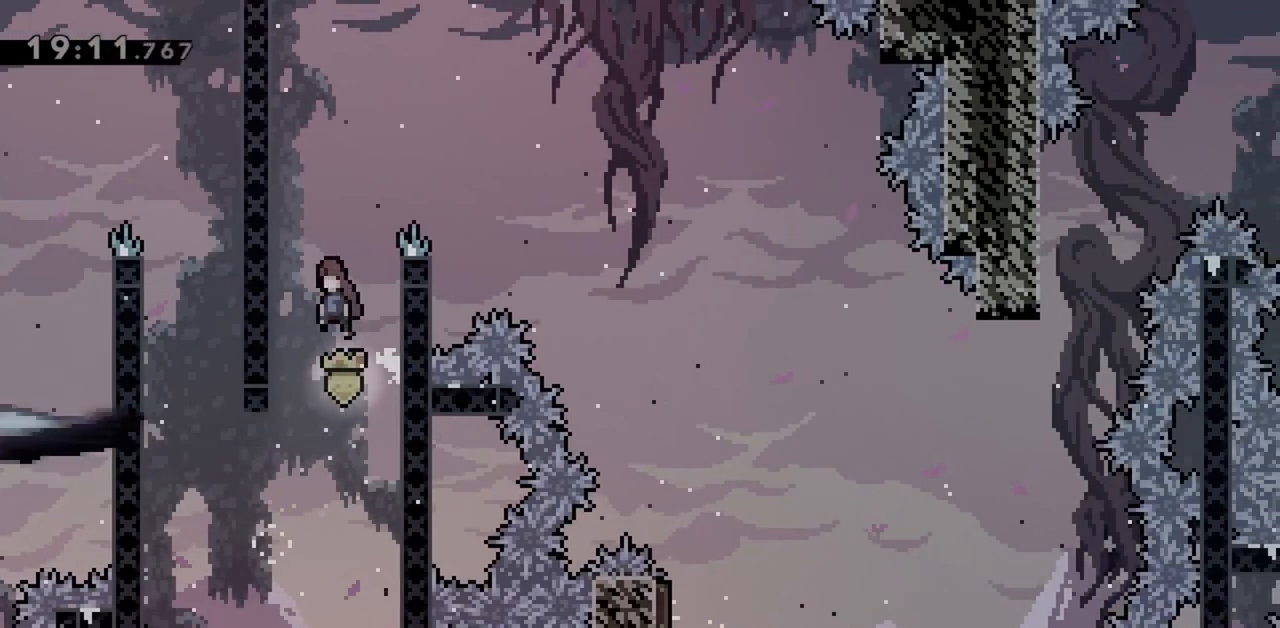
{"keys": ["grab", "left"], "events": [[17, "grab", "down"], [100, "jump", "up"], [150, "jump", "down"], [383, "jump", "up"]]}
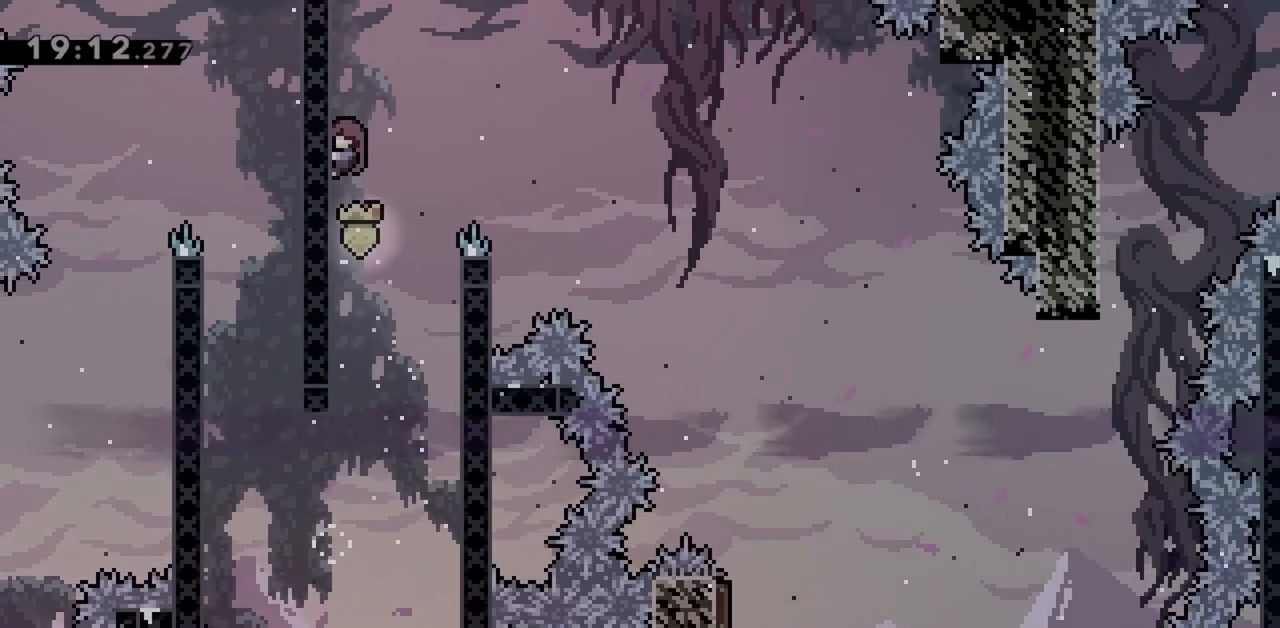
{"keys": ["dash", "jump", "right"], "events": [[117, "grab", "up"], [117, "jump", "down"], [117, "left", "up"], [117, "right", "down"], [450, "dash", "down"]]}
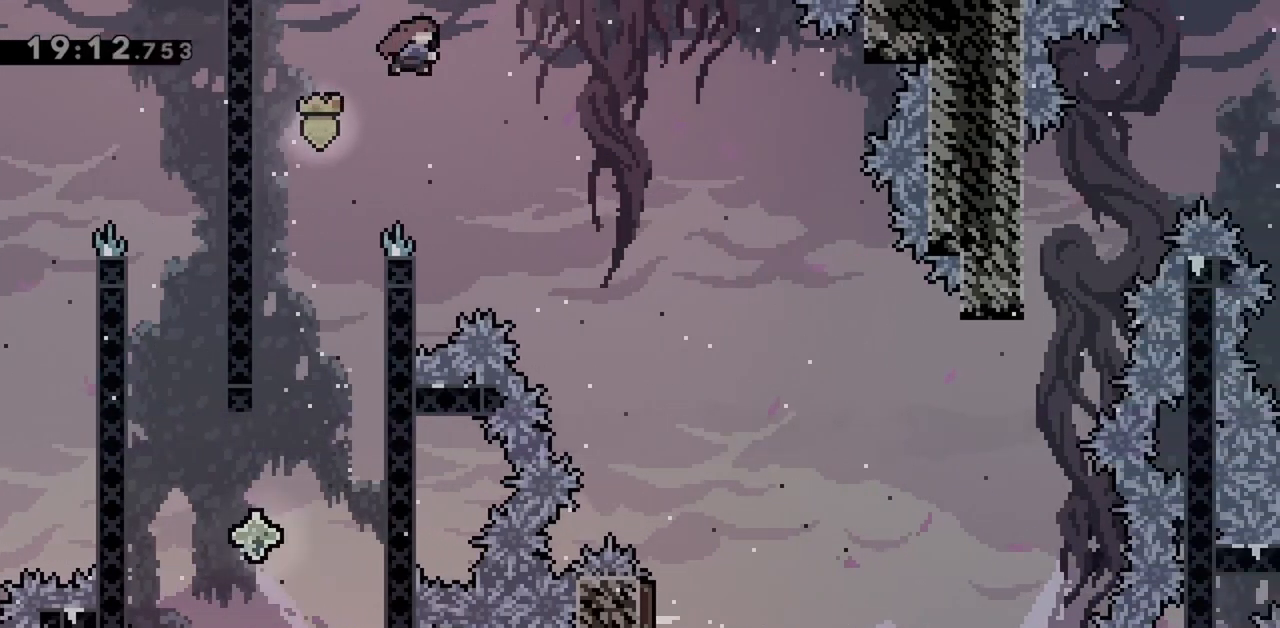
{"keys": ["jump"], "events": [[133, "dash", "up"], [417, "right", "up"]]}
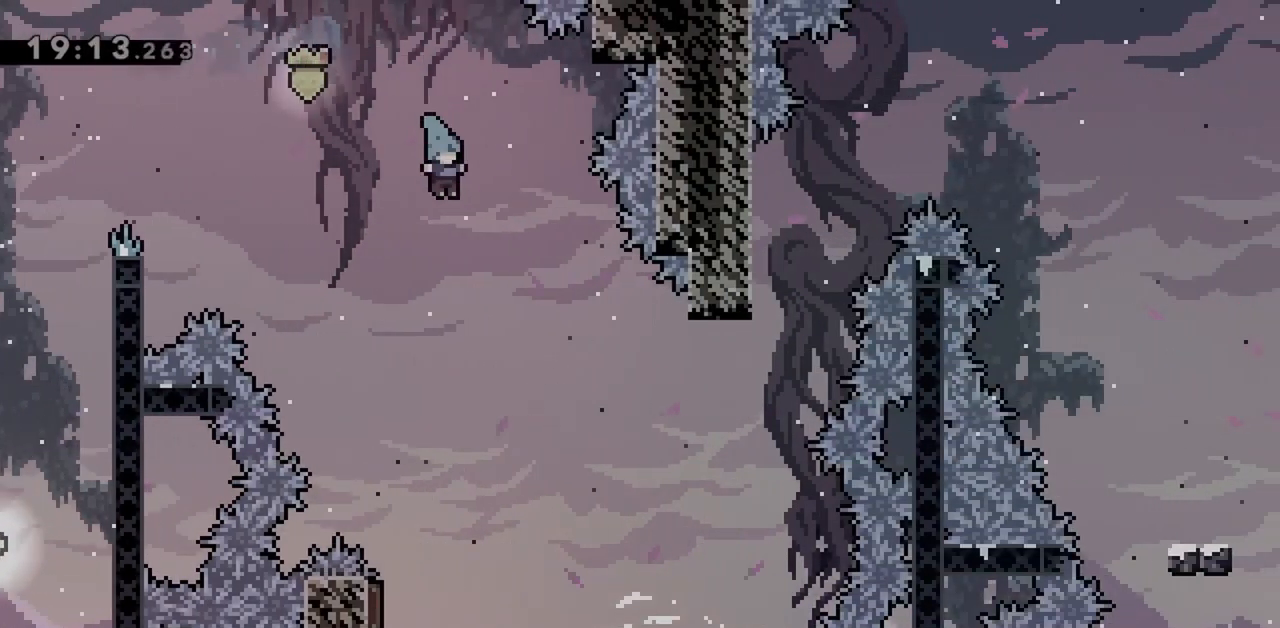
{"keys": ["jump", "left"], "events": [[417, "left", "down"]]}
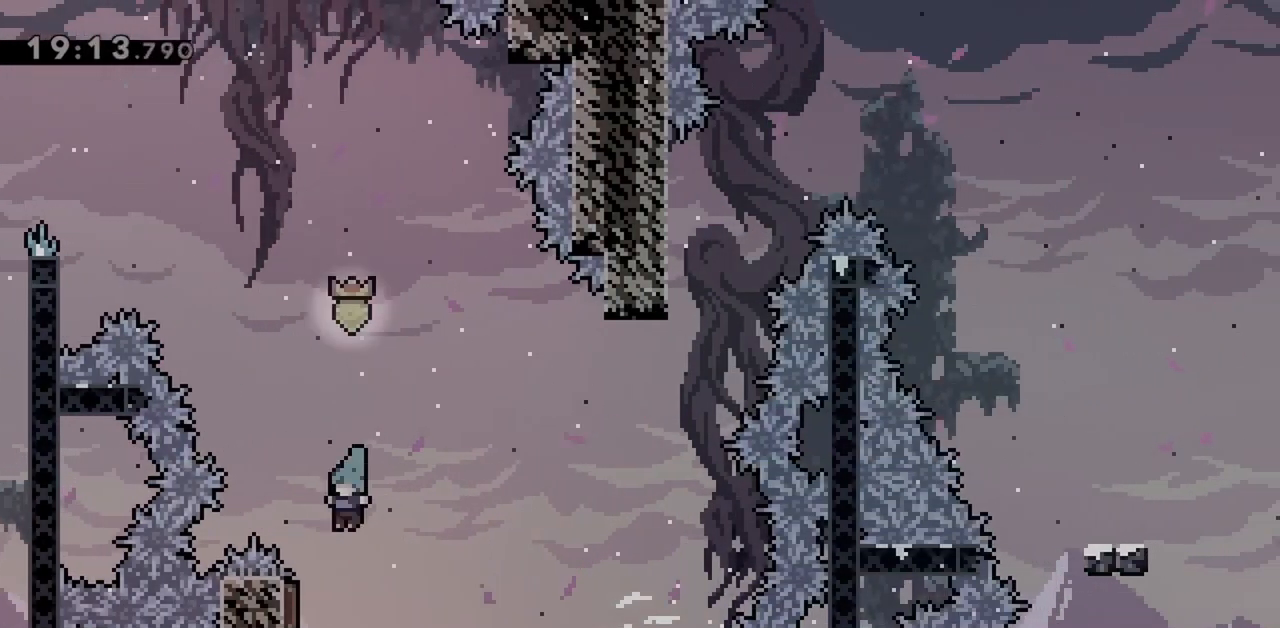
{"keys": ["jump", "right"], "events": [[200, "left", "up"], [200, "right", "down"]]}
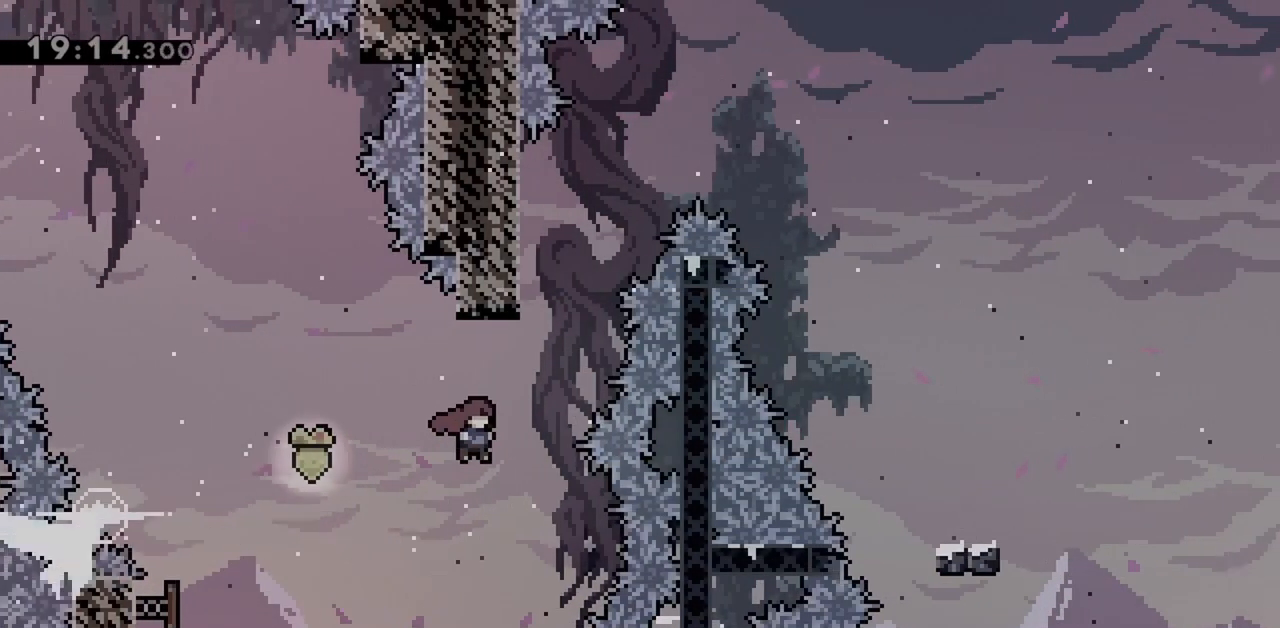
{"keys": ["grab", "left", "up"], "events": [[67, "up", "down"], [117, "right", "up"], [167, "dash", "down"], [400, "dash", "up"], [400, "grab", "down"], [400, "jump", "up"], [400, "left", "down"]]}
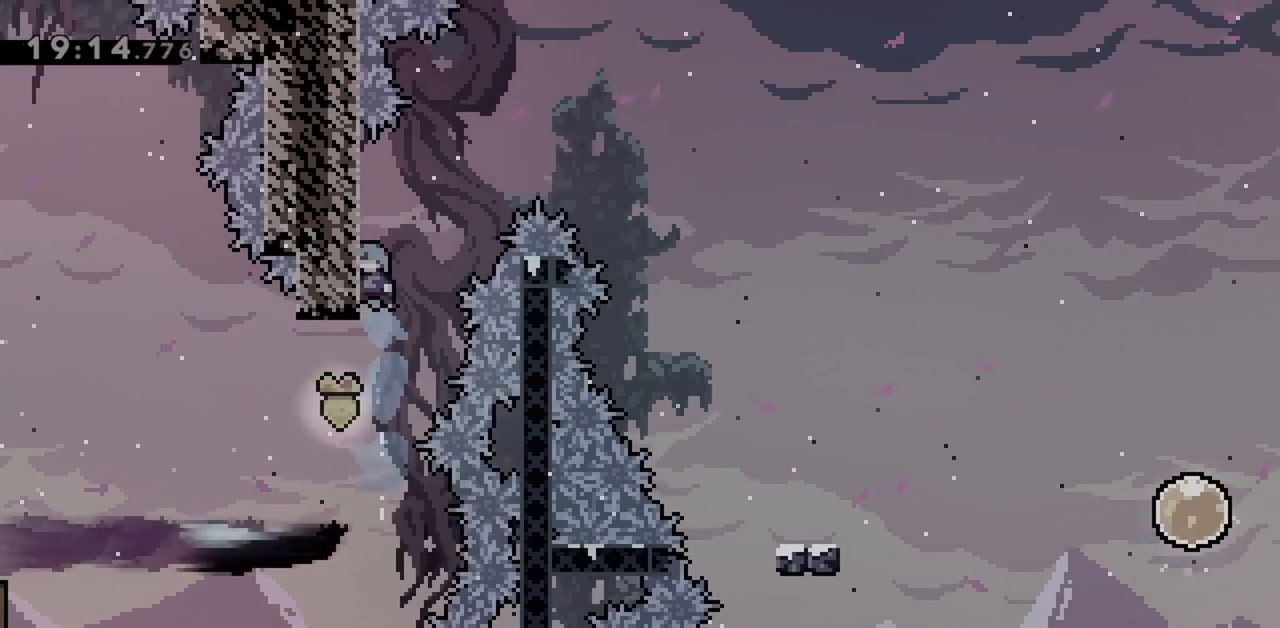
{"keys": ["grab"], "events": [[500, "left", "up"], [500, "up", "up"]]}
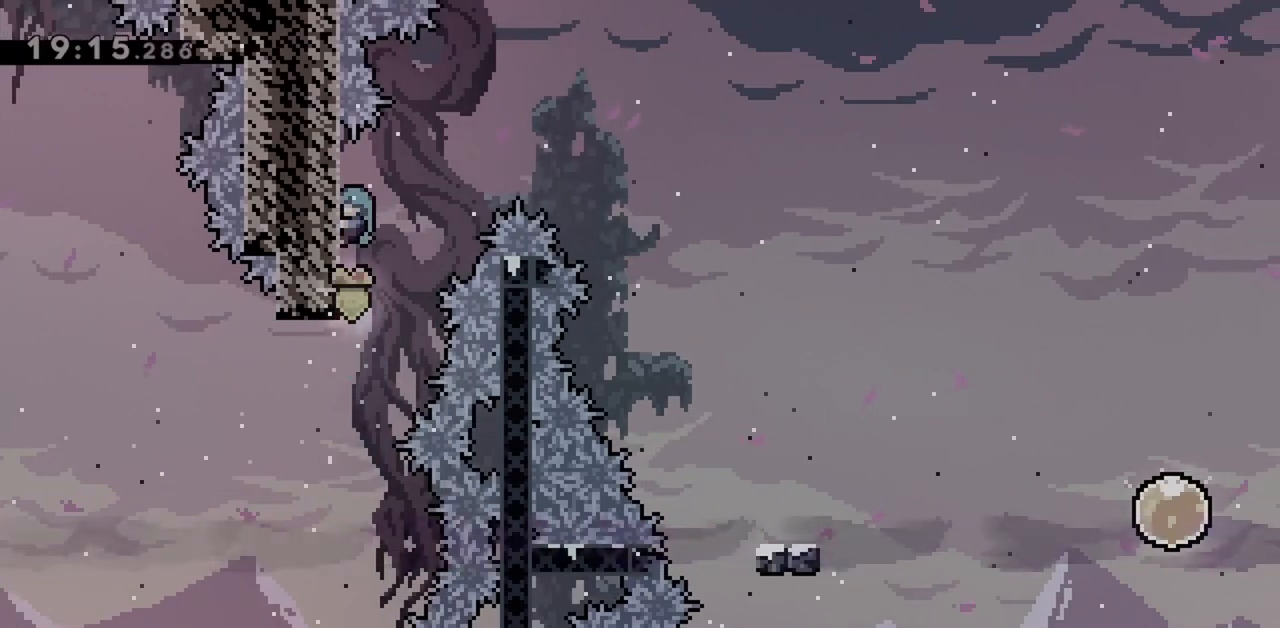
{"keys": ["grab"], "events": [[183, "up", "down"], [233, "up", "up"], [417, "up", "down"], [467, "up", "up"]]}
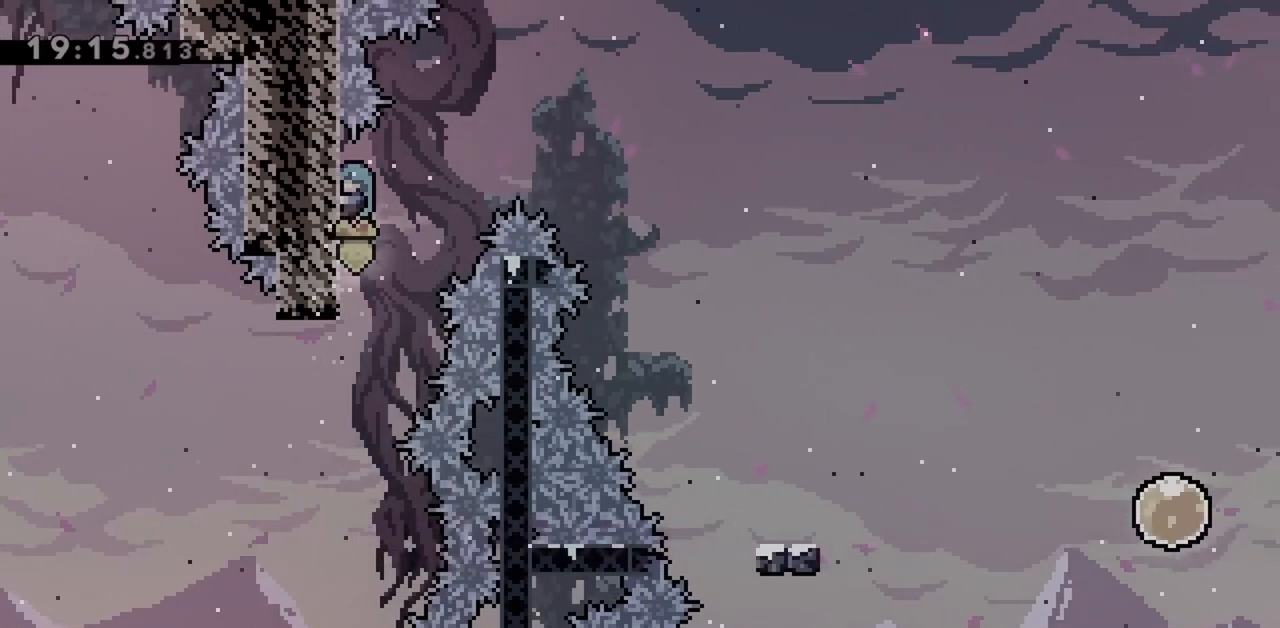
{"keys": ["grab", "right"], "events": [[100, "right", "down"]]}
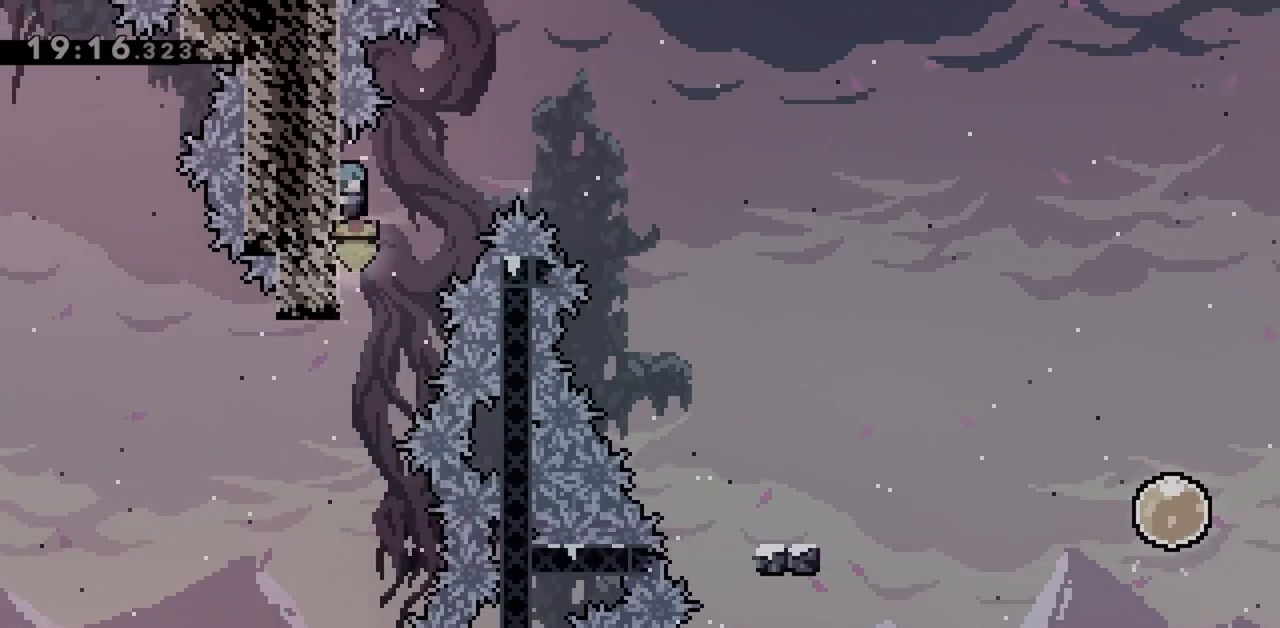
{"keys": ["grab", "right"], "events": []}
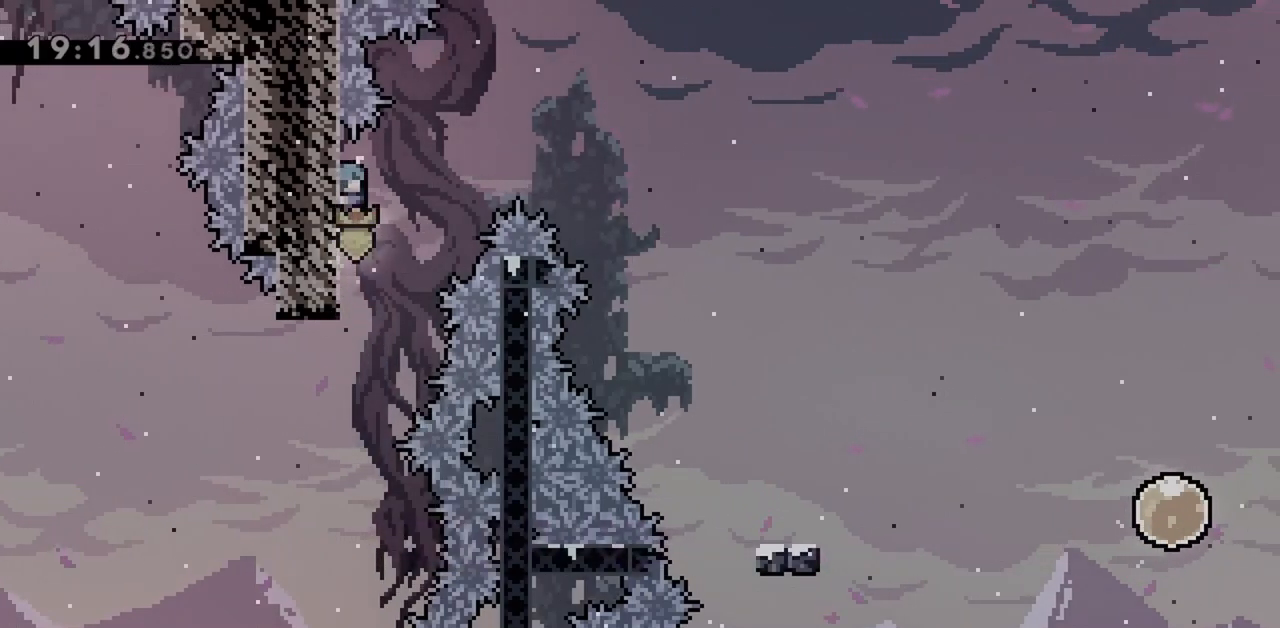
{"keys": ["grab", "jump", "right"], "events": [[500, "jump", "down"]]}
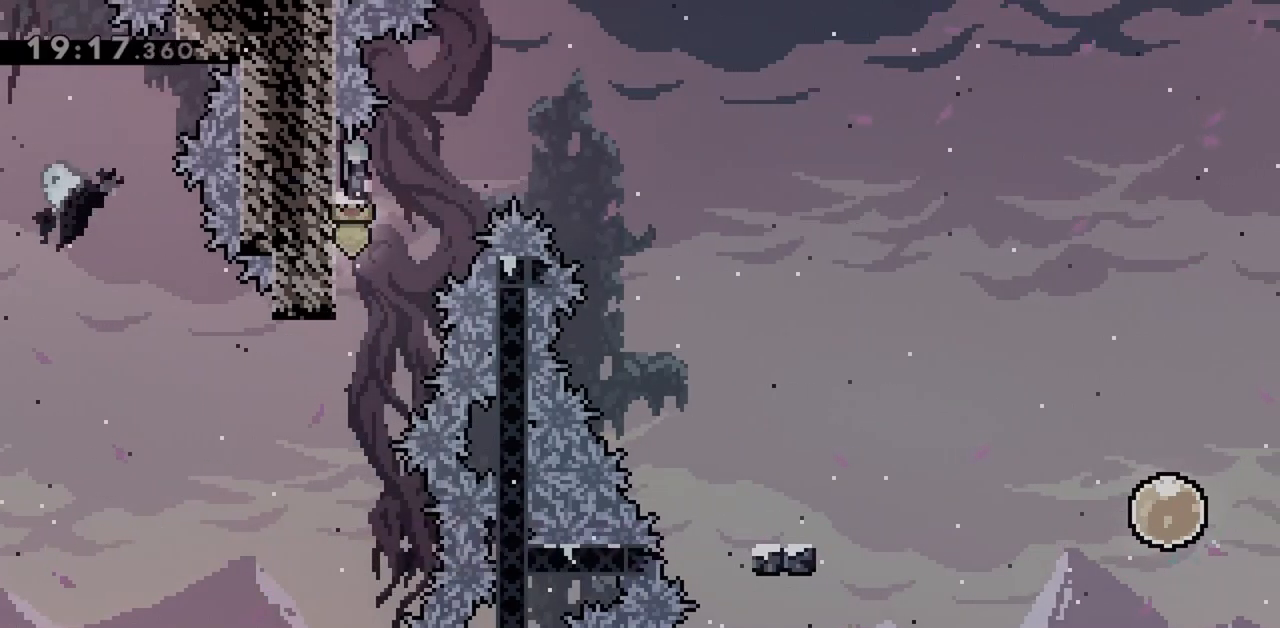
{"keys": ["grab", "jump", "right"], "events": []}
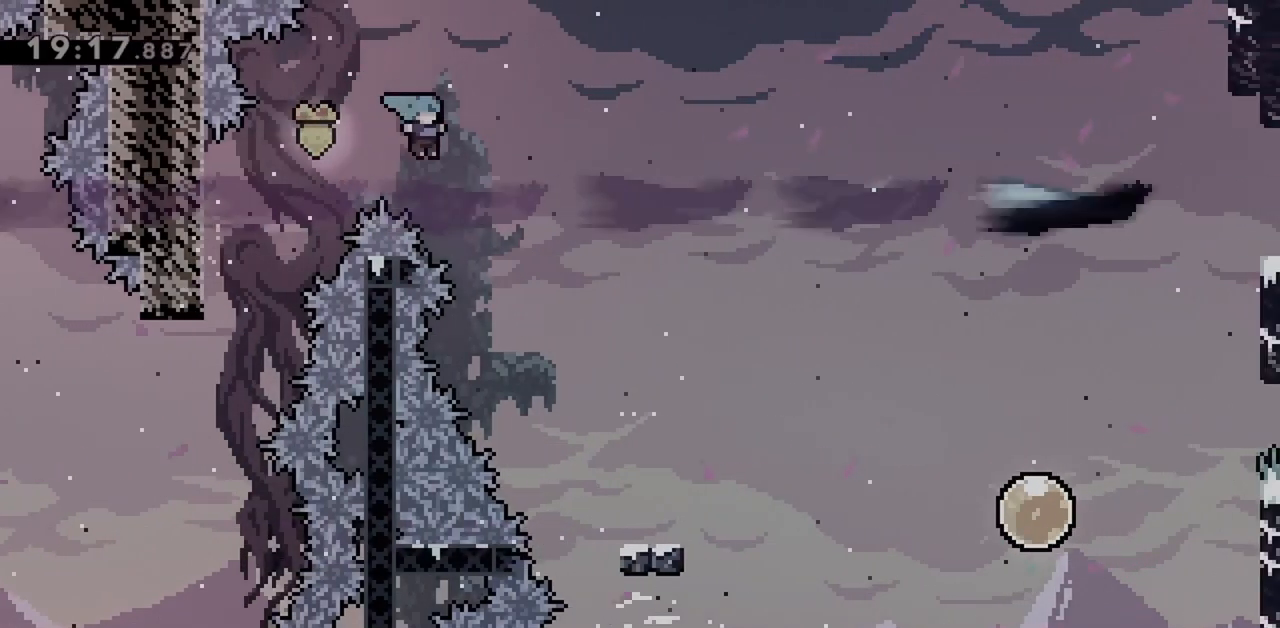
{"keys": ["grab", "jump", "right"], "events": []}
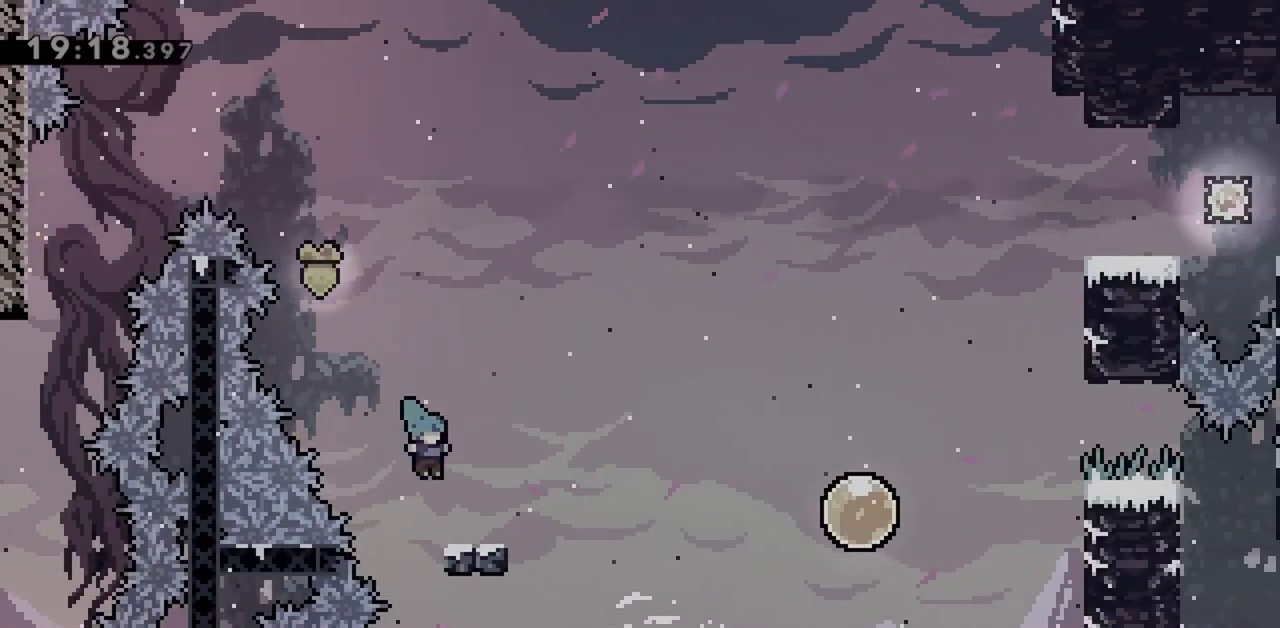
{"keys": ["grab", "jump", "right", "up"], "events": [[67, "jump", "up"], [167, "demo", "down"], [217, "jump", "down"], [267, "demo", "up"], [500, "up", "down"]]}
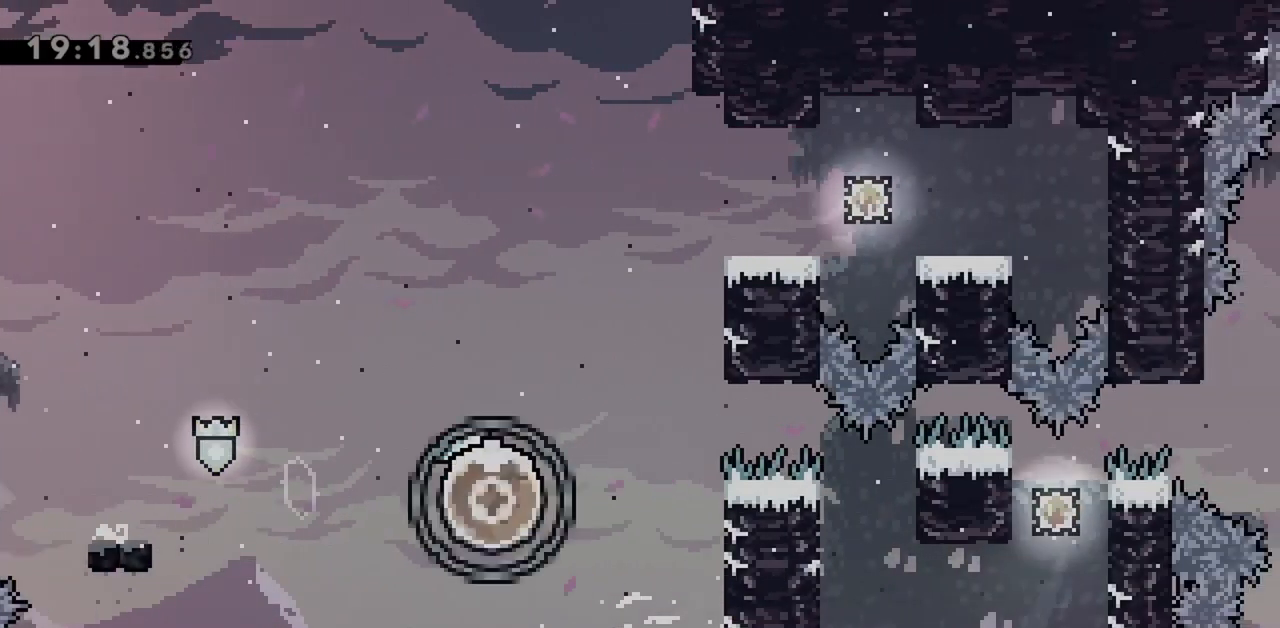
{"keys": ["grab", "right", "up"], "events": [[83, "dash", "down"], [267, "dash", "up"], [450, "jump", "up"]]}
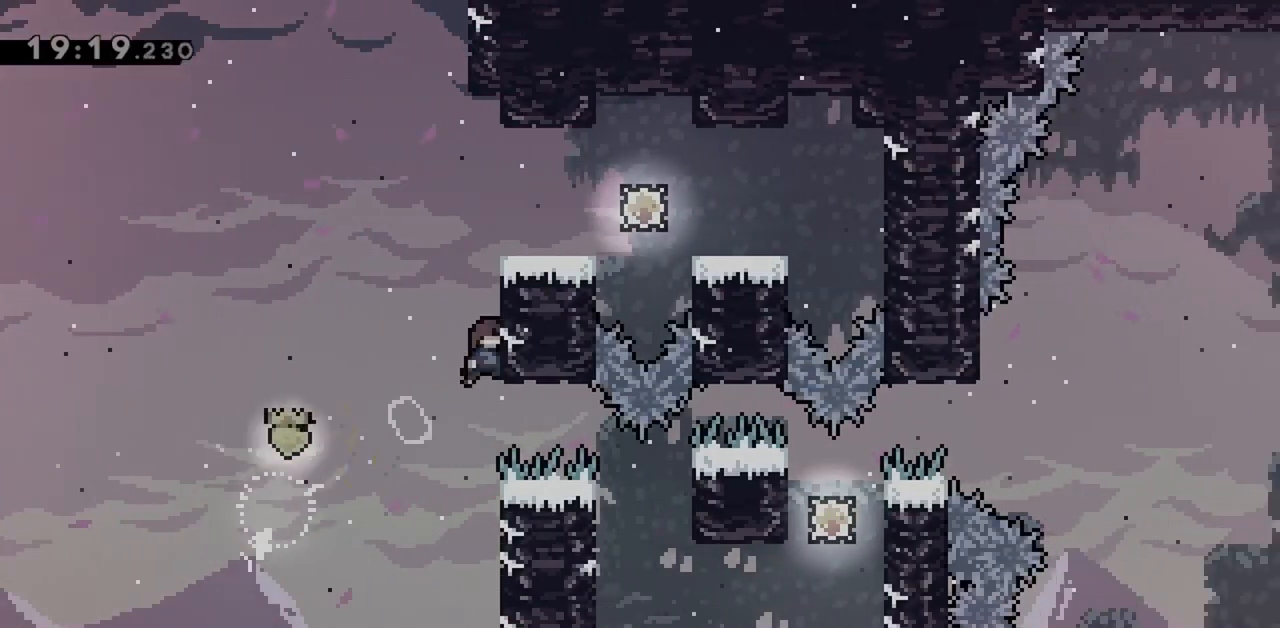
{"keys": ["grab"], "events": [[50, "jump", "down"], [183, "jump", "up"], [233, "jump", "down"], [367, "jump", "up"], [467, "right", "up"], [467, "up", "up"]]}
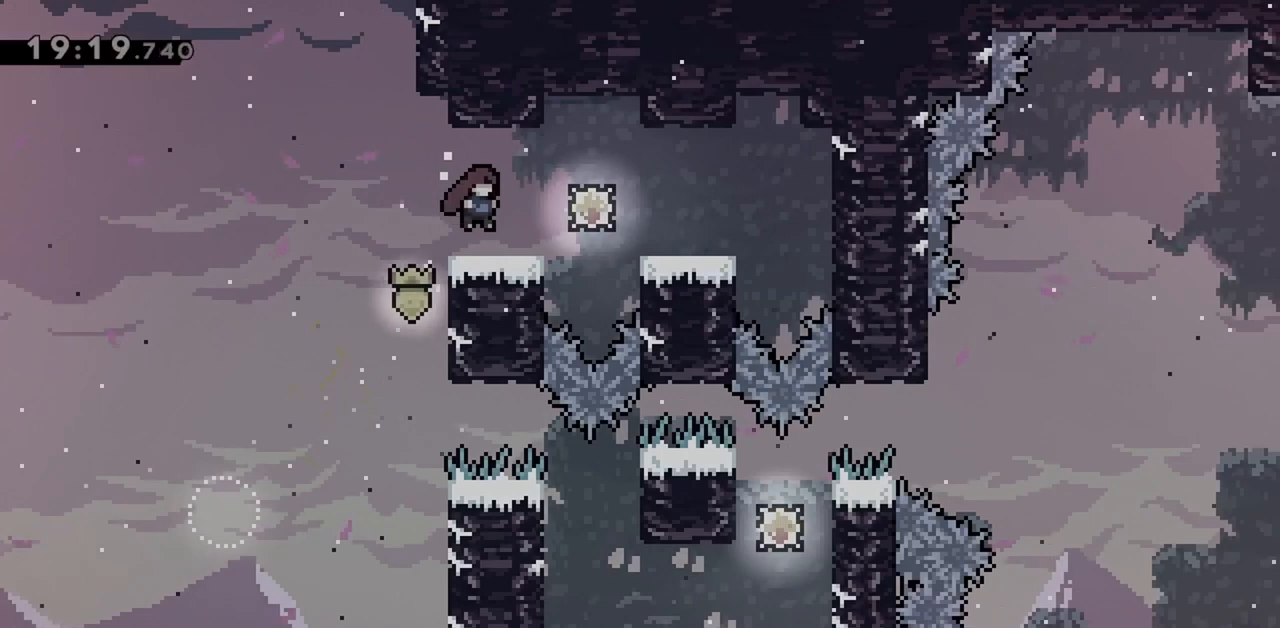
{"keys": ["jump", "right", "up"], "events": [[200, "grab", "up"], [383, "jump", "down"], [483, "right", "down"], [483, "up", "down"]]}
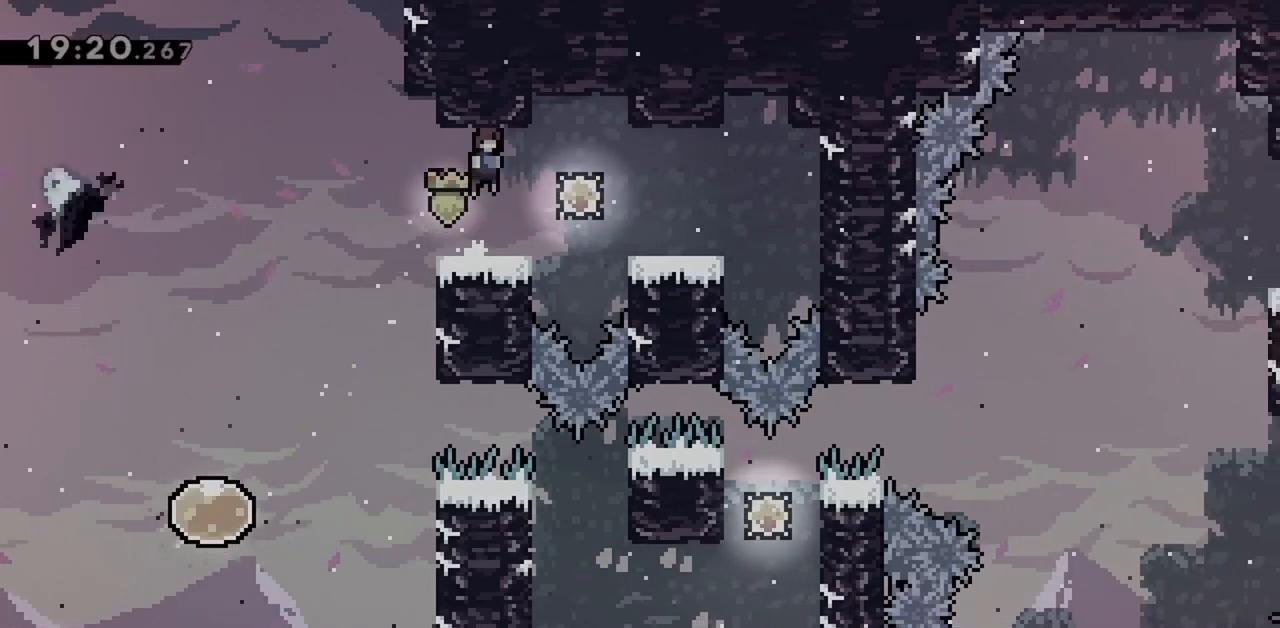
{"keys": ["grab", "jump", "right", "up"], "events": [[67, "demo", "down"], [217, "grab", "down"], [250, "demo", "up"]]}
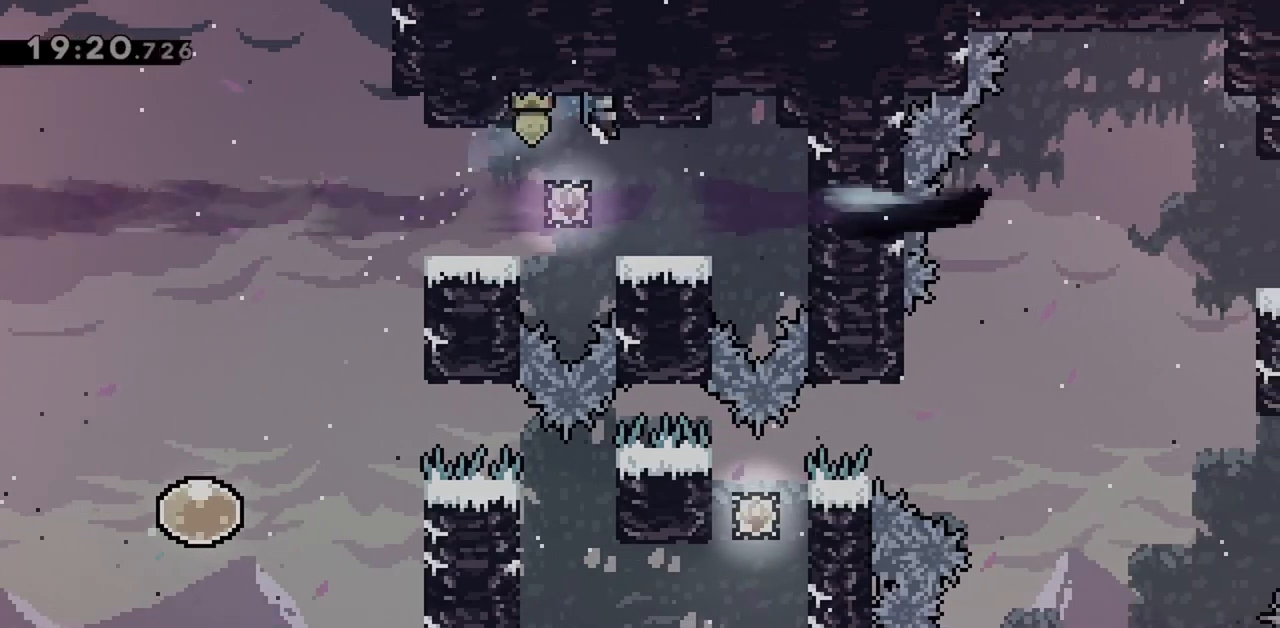
{"keys": ["grab", "right"], "events": [[83, "up", "up"], [133, "right", "up"], [267, "grab", "up"], [267, "jump", "up"], [417, "right", "down"], [450, "grab", "down"]]}
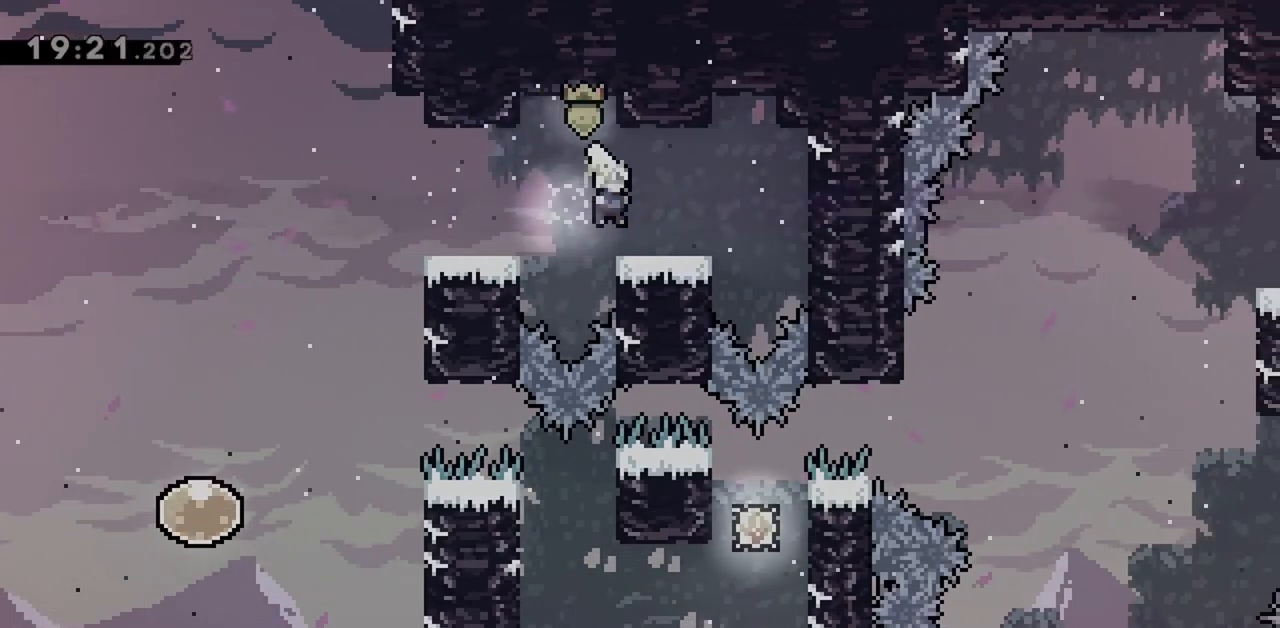
{"keys": ["right"], "events": [[133, "grab", "up"]]}
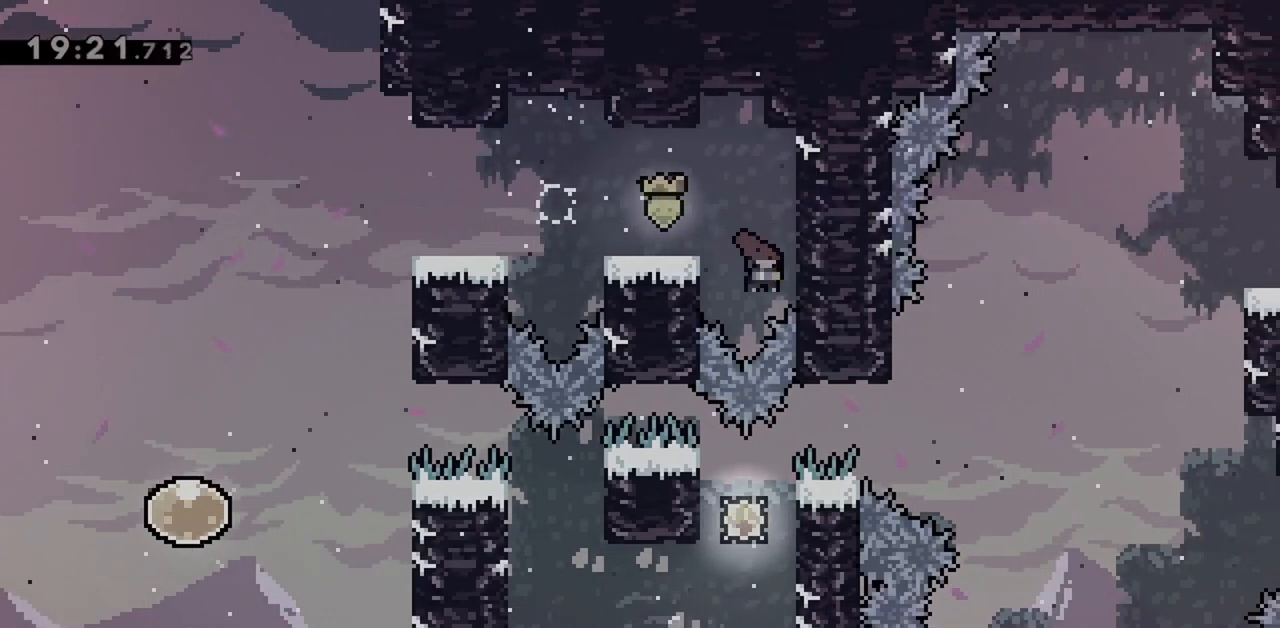
{"keys": ["grab", "right"], "events": [[17, "dash", "down"], [17, "down", "down"], [17, "right", "up"], [250, "dash", "up"], [283, "down", "up"], [383, "right", "down"], [433, "grab", "down"]]}
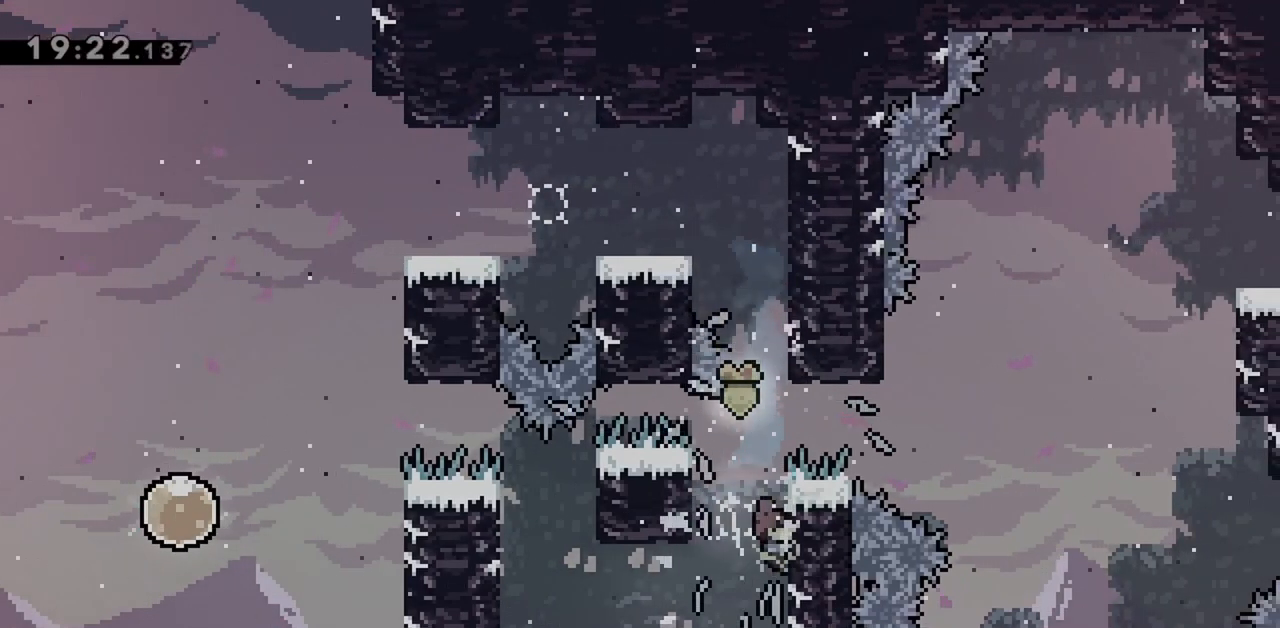
{"keys": ["grab", "up"], "events": [[250, "right", "up"], [300, "up", "down"]]}